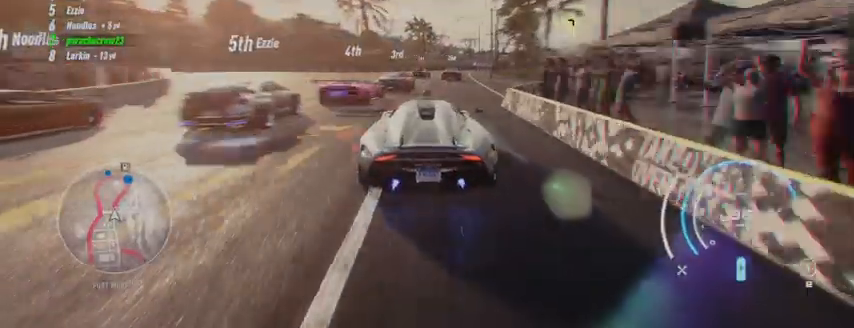
Gameplay with a controller (Xbox layout); each line is a JSON object with the inputs held at the frame after it. "events" lists button and stick changes between this image and that frame as [ms after this image, input, new state], when the widget could be followed in between. Not read: L3 R3.
{"buttons": ["R2"], "left_stick": "up-right", "right_stick": "center", "events": [[83, "left_stick", "up-right"]]}
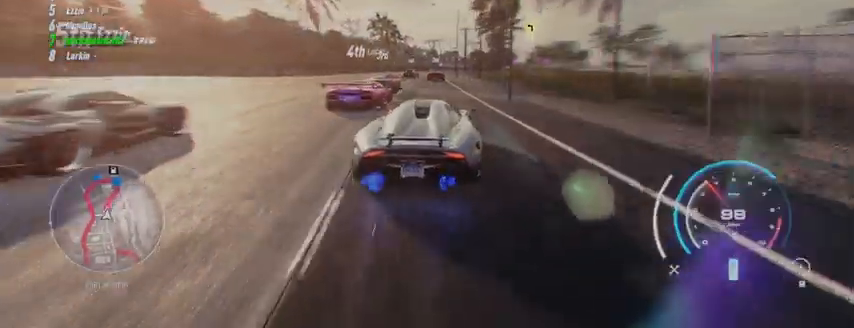
{"buttons": ["R2"], "left_stick": "up-right", "right_stick": "center", "events": []}
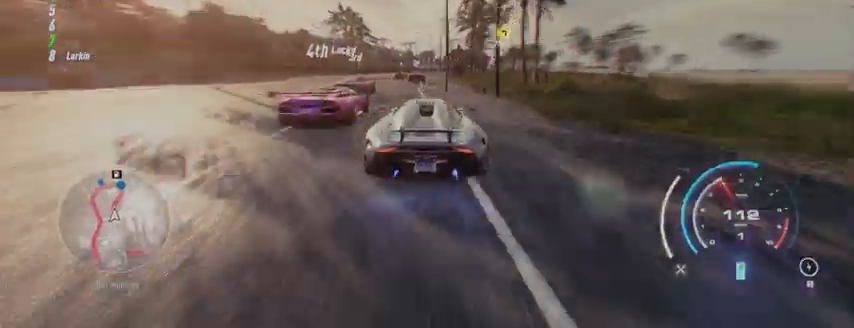
{"buttons": ["R2"], "left_stick": "up", "right_stick": "center", "events": [[334, "left_stick", "up"]]}
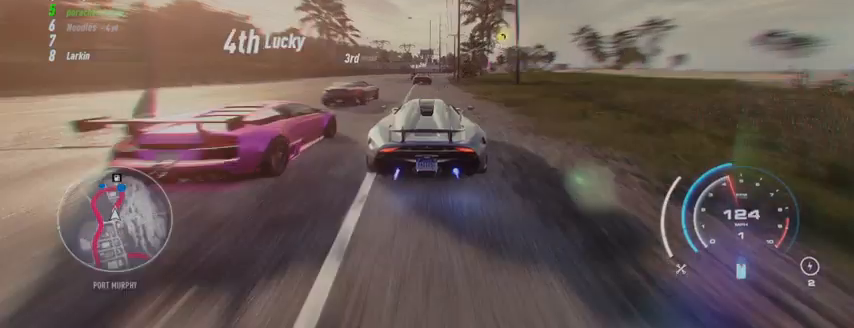
{"buttons": ["R2"], "left_stick": "up", "right_stick": "center", "events": []}
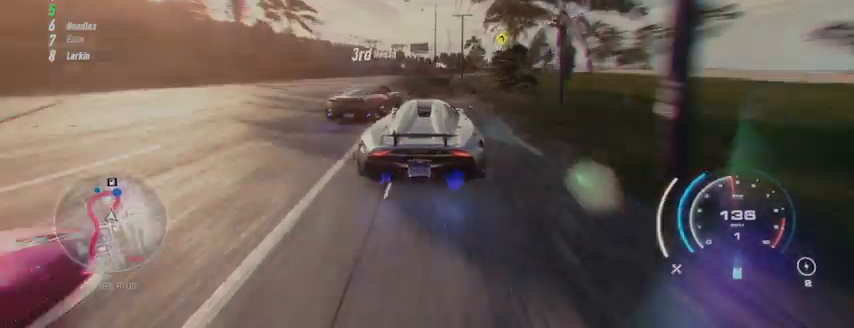
{"buttons": ["R2"], "left_stick": "up", "right_stick": "center", "events": []}
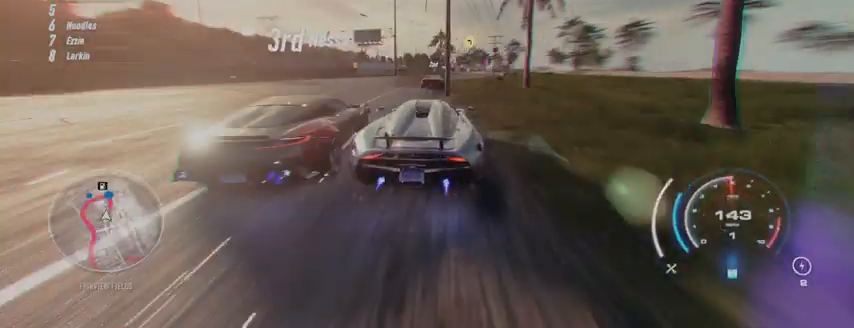
{"buttons": ["R2"], "left_stick": "up", "right_stick": "center", "events": []}
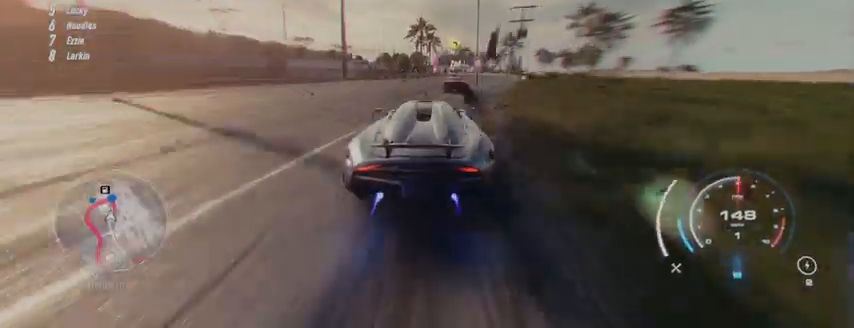
{"buttons": ["R2"], "left_stick": "up", "right_stick": "center", "events": []}
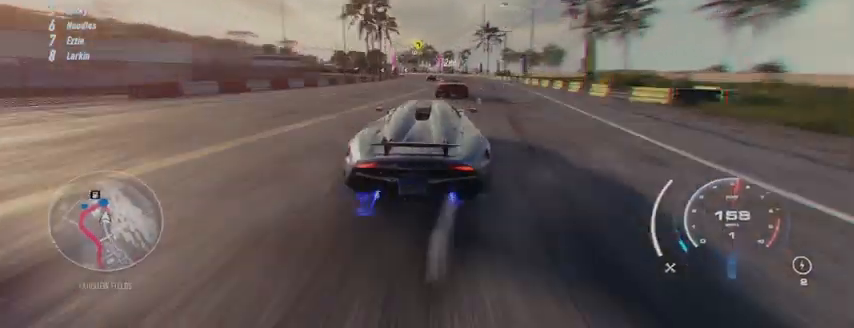
{"buttons": ["R2"], "left_stick": "up", "right_stick": "center", "events": []}
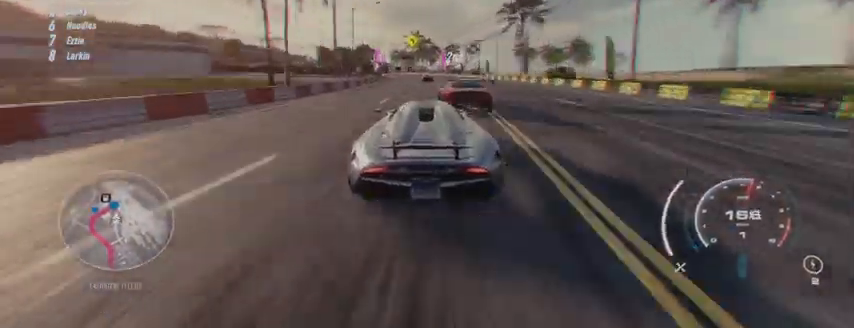
{"buttons": ["L2", "R2"], "left_stick": "up", "right_stick": "center", "events": [[500, "L2", "down"]]}
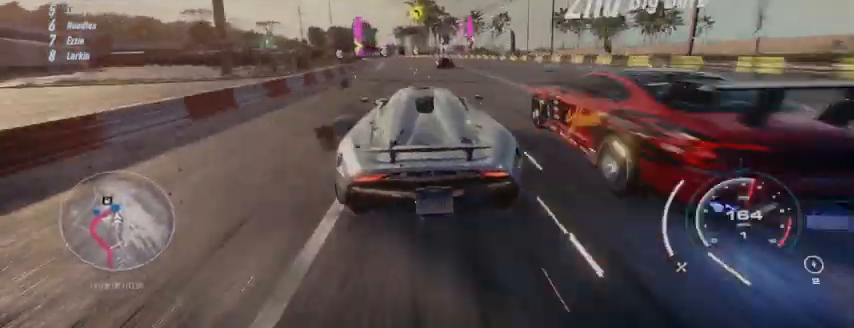
{"buttons": ["R2"], "left_stick": "up", "right_stick": "center", "events": [[42, "X", "down"], [292, "X", "up"], [334, "L2", "up"]]}
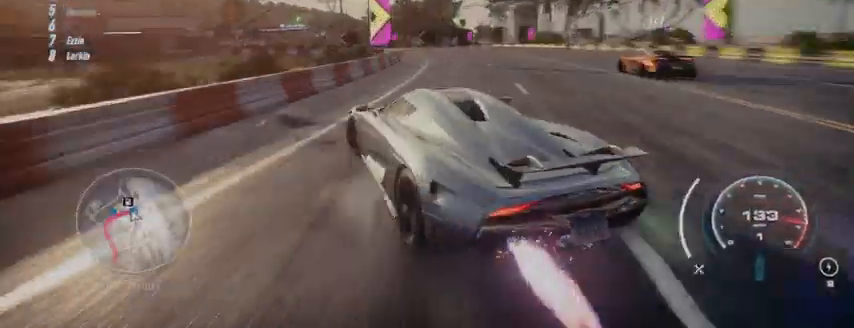
{"buttons": ["R2"], "left_stick": "up", "right_stick": "center", "events": []}
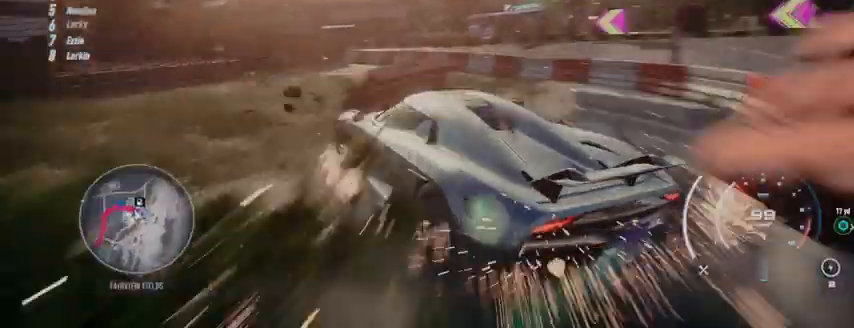
{"buttons": ["R2"], "left_stick": "up", "right_stick": "center", "events": []}
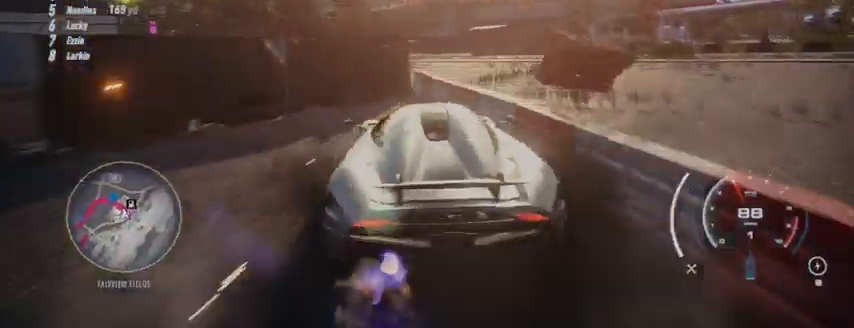
{"buttons": ["R2"], "left_stick": "up-left", "right_stick": "center", "events": [[500, "left_stick", "up-left"]]}
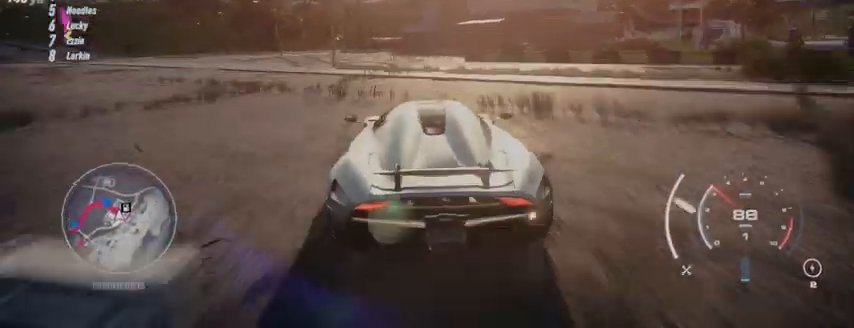
{"buttons": ["R2"], "left_stick": "up-left", "right_stick": "center", "events": []}
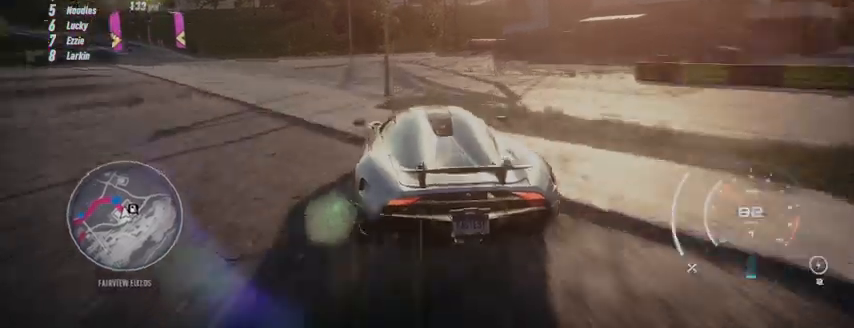
{"buttons": ["R2"], "left_stick": "up-left", "right_stick": "center", "events": []}
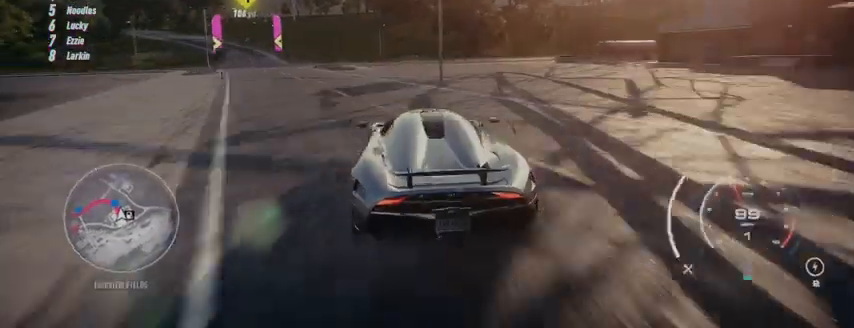
{"buttons": ["R2"], "left_stick": "up-left", "right_stick": "center", "events": []}
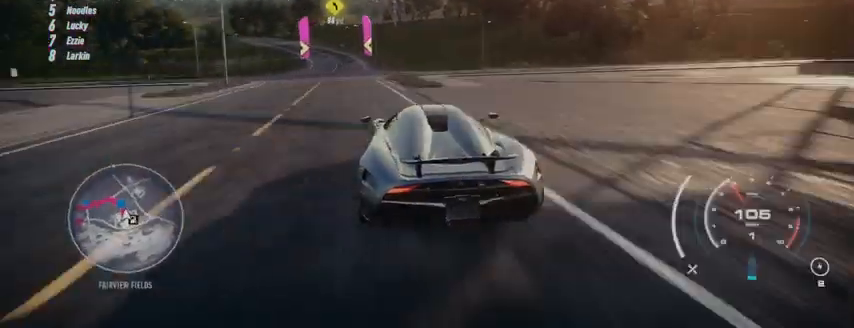
{"buttons": ["R2"], "left_stick": "up-left", "right_stick": "center", "events": []}
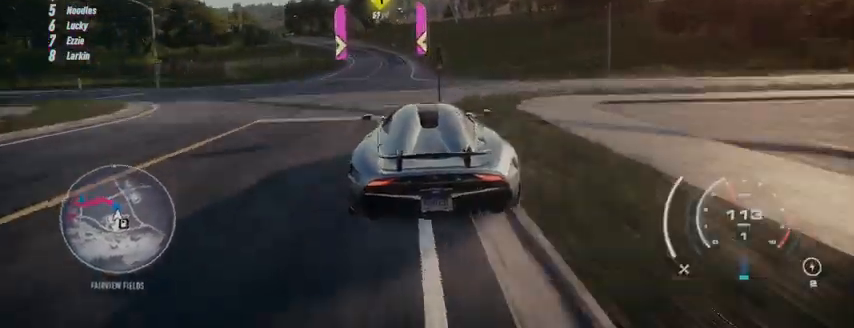
{"buttons": ["R2"], "left_stick": "up-left", "right_stick": "center", "events": [[167, "L1", "down"], [251, "L1", "up"]]}
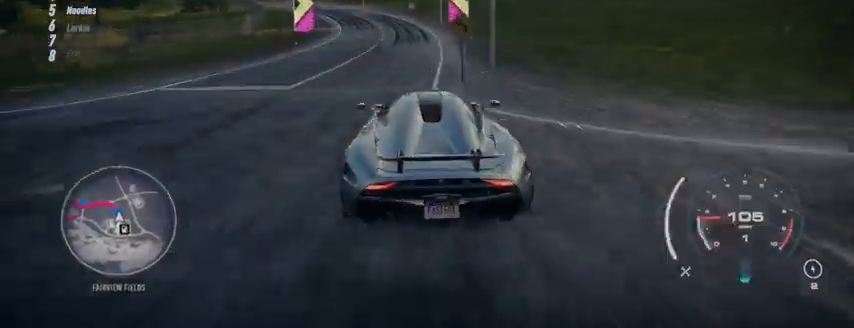
{"buttons": ["R2"], "left_stick": "up-left", "right_stick": "center", "events": []}
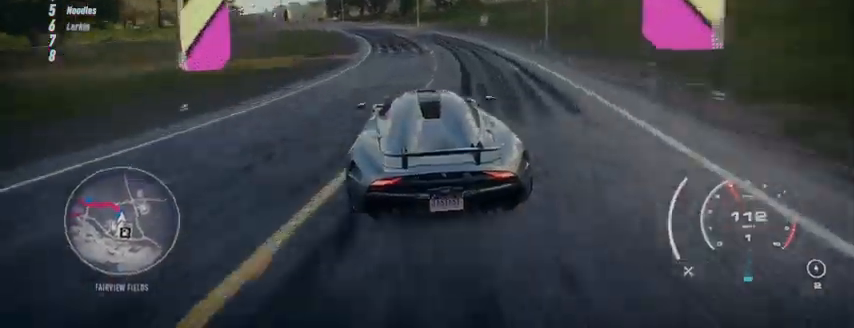
{"buttons": ["R2"], "left_stick": "up-left", "right_stick": "center", "events": []}
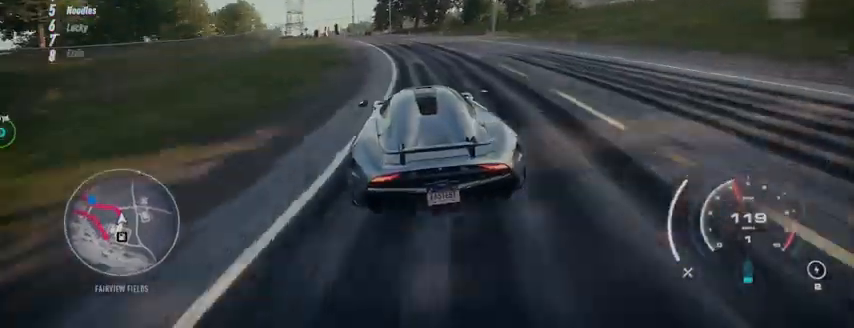
{"buttons": [], "left_stick": "up-left", "right_stick": "center", "events": [[459, "R2", "up"]]}
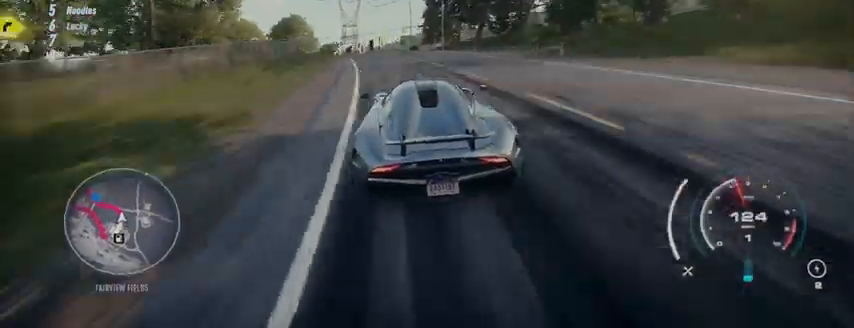
{"buttons": ["R2"], "left_stick": "up-left", "right_stick": "center", "events": [[42, "R2", "down"]]}
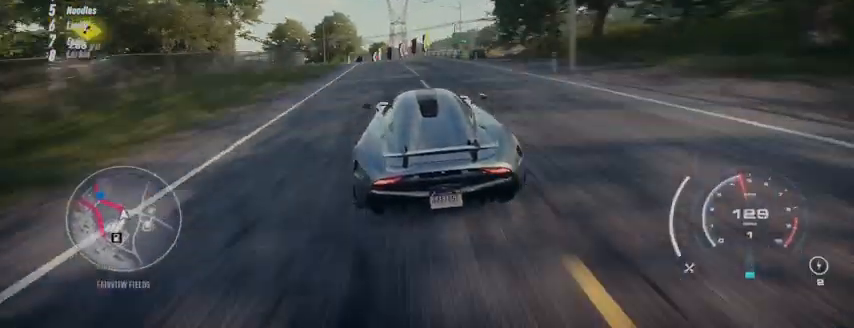
{"buttons": ["R2"], "left_stick": "up-left", "right_stick": "center", "events": []}